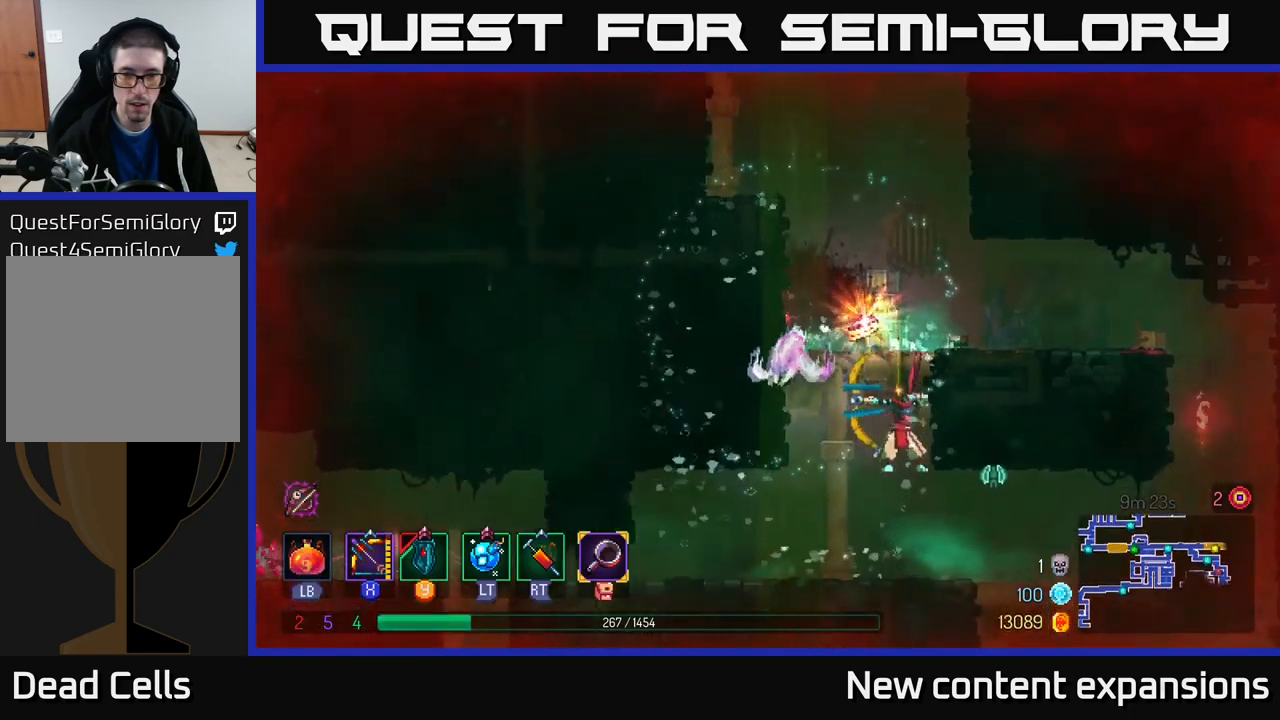
Gameplay with a controller (Xbox layout); each line is a JSON object with the inputs held at the frame after it. "events" lists button and stick changes between this image and that frame as [ms after this image, input, new state], when the widget could be followed in between.
{"buttons": [], "left_stick": "center", "right_stick": "center", "events": [[34, "X", "up"], [100, "left_stick", "center"], [367, "A", "down"], [500, "A", "up"]]}
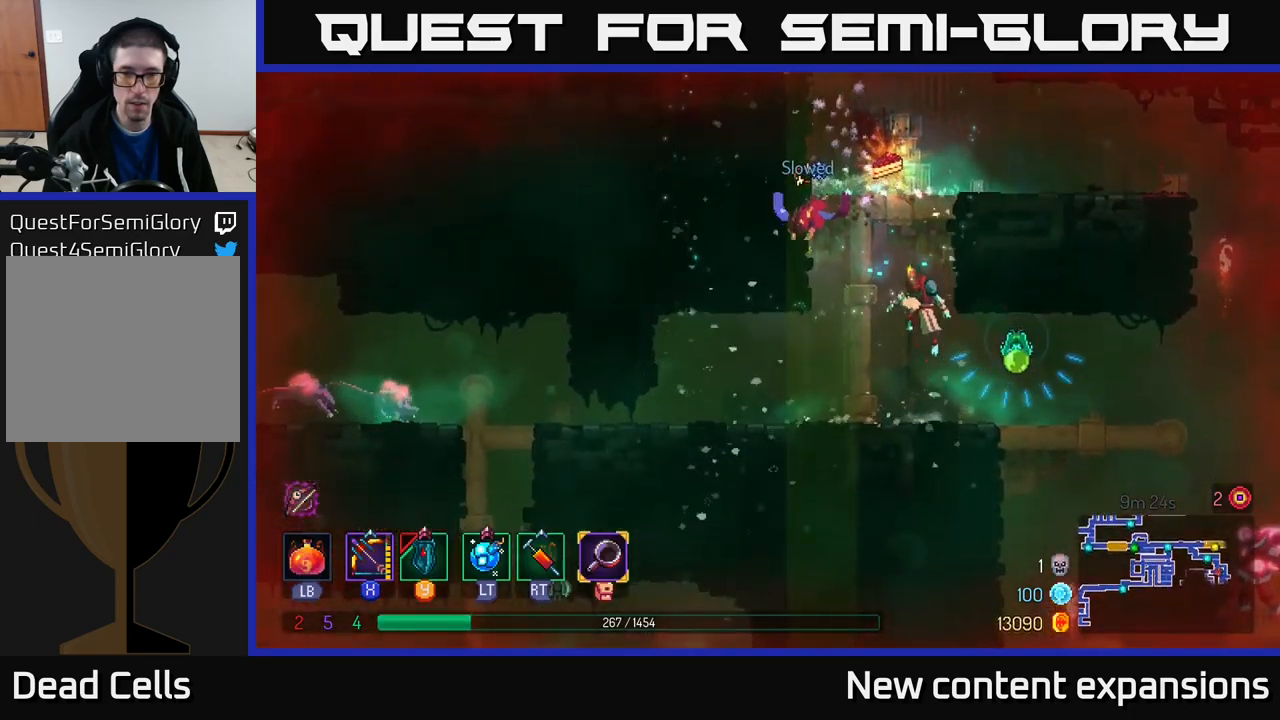
{"buttons": ["X"], "left_stick": "center", "right_stick": "center", "events": [[67, "A", "down"], [150, "X", "down"], [217, "A", "up"]]}
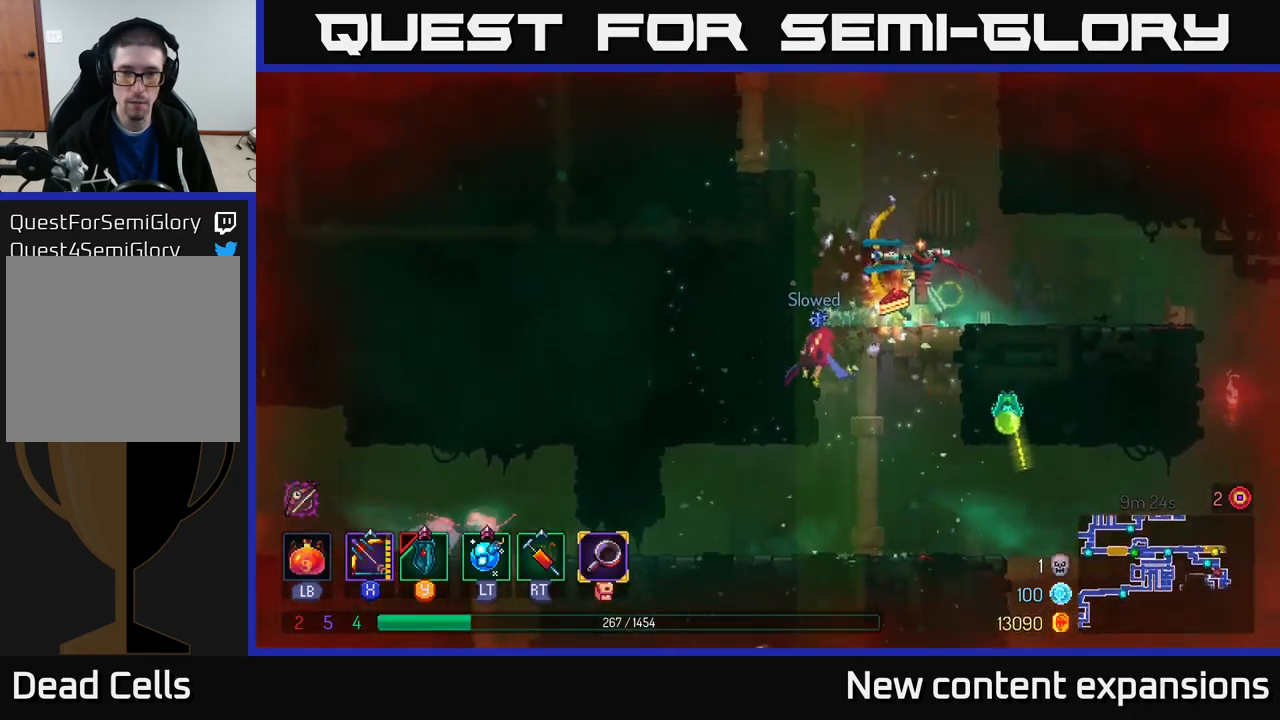
{"buttons": [], "left_stick": "right", "right_stick": "center", "events": [[100, "left_stick", "down"], [117, "X", "up"], [250, "B", "down"], [250, "left_stick", "right"], [417, "B", "up"]]}
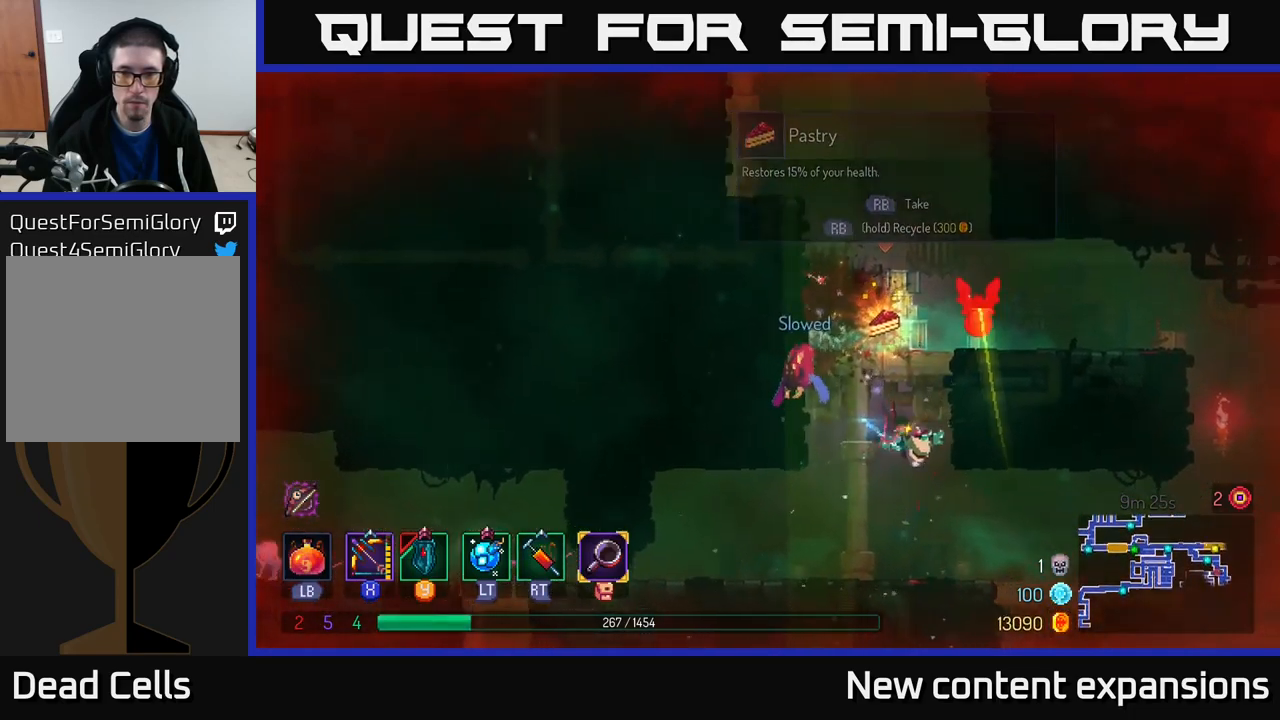
{"buttons": ["A"], "left_stick": "right", "right_stick": "center", "events": [[17, "B", "down"], [134, "B", "up"], [500, "A", "down"]]}
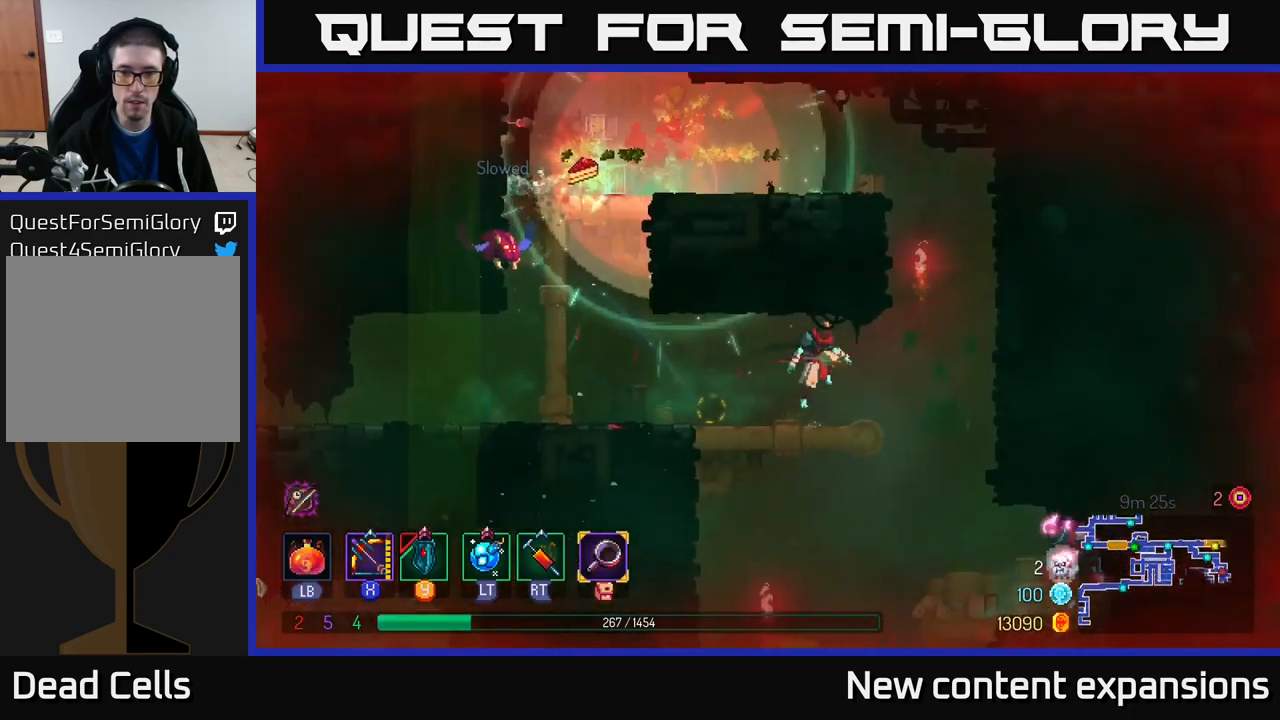
{"buttons": [], "left_stick": "right", "right_stick": "center", "events": [[134, "A", "up"], [317, "A", "down"], [484, "A", "up"]]}
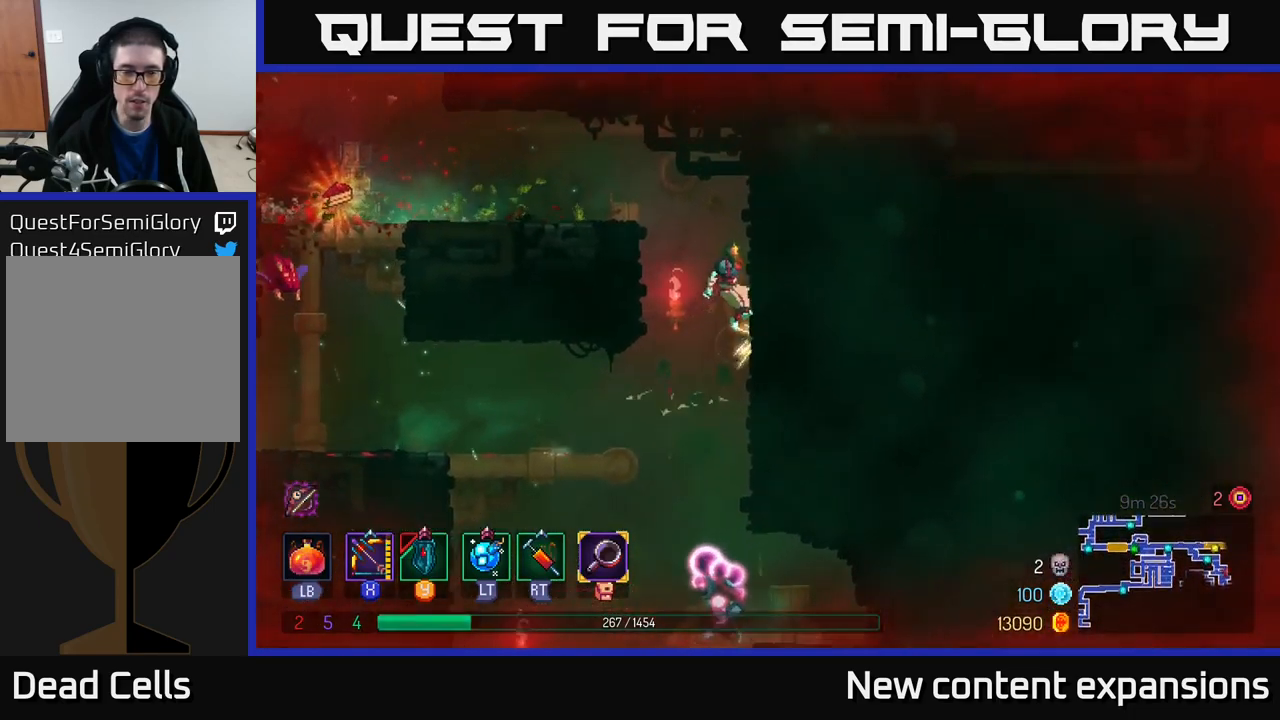
{"buttons": ["X"], "left_stick": "left", "right_stick": "center", "events": [[100, "left_stick", "left"], [117, "A", "down"], [284, "A", "up"], [317, "X", "down"]]}
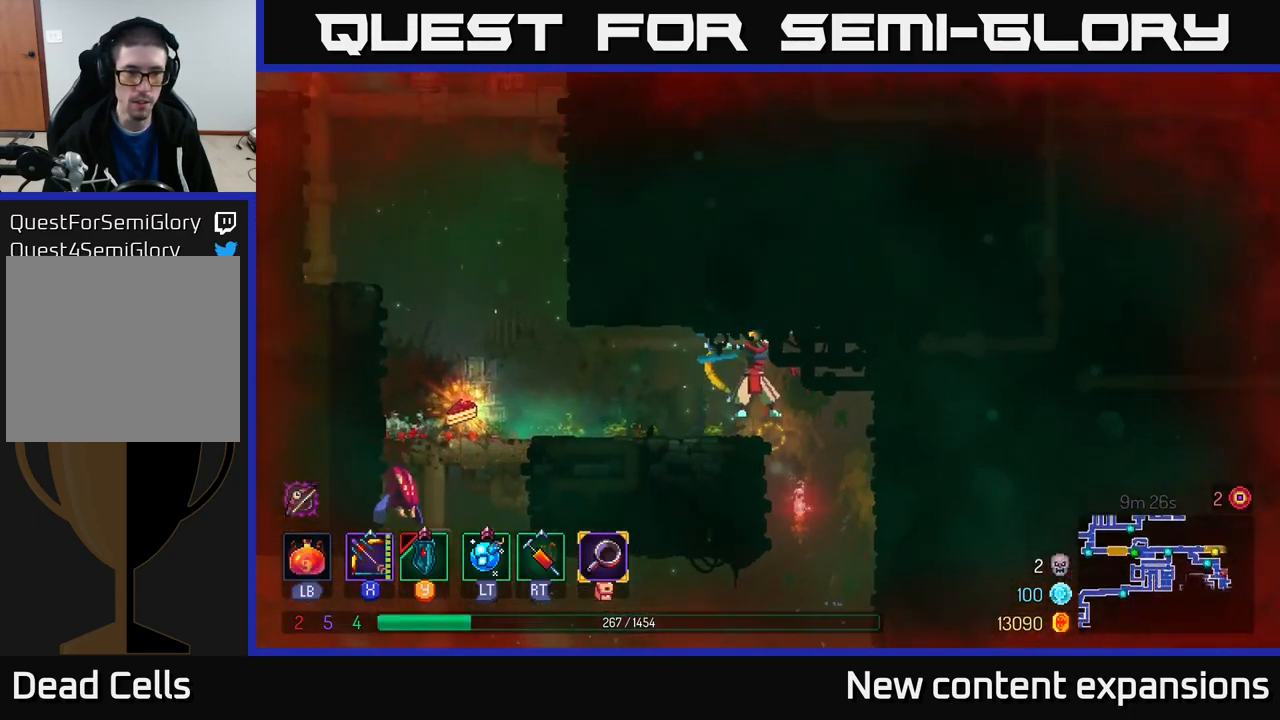
{"buttons": ["B"], "left_stick": "left", "right_stick": "center", "events": [[184, "left_stick", "down"], [267, "X", "up"], [317, "left_stick", "left"], [367, "B", "down"]]}
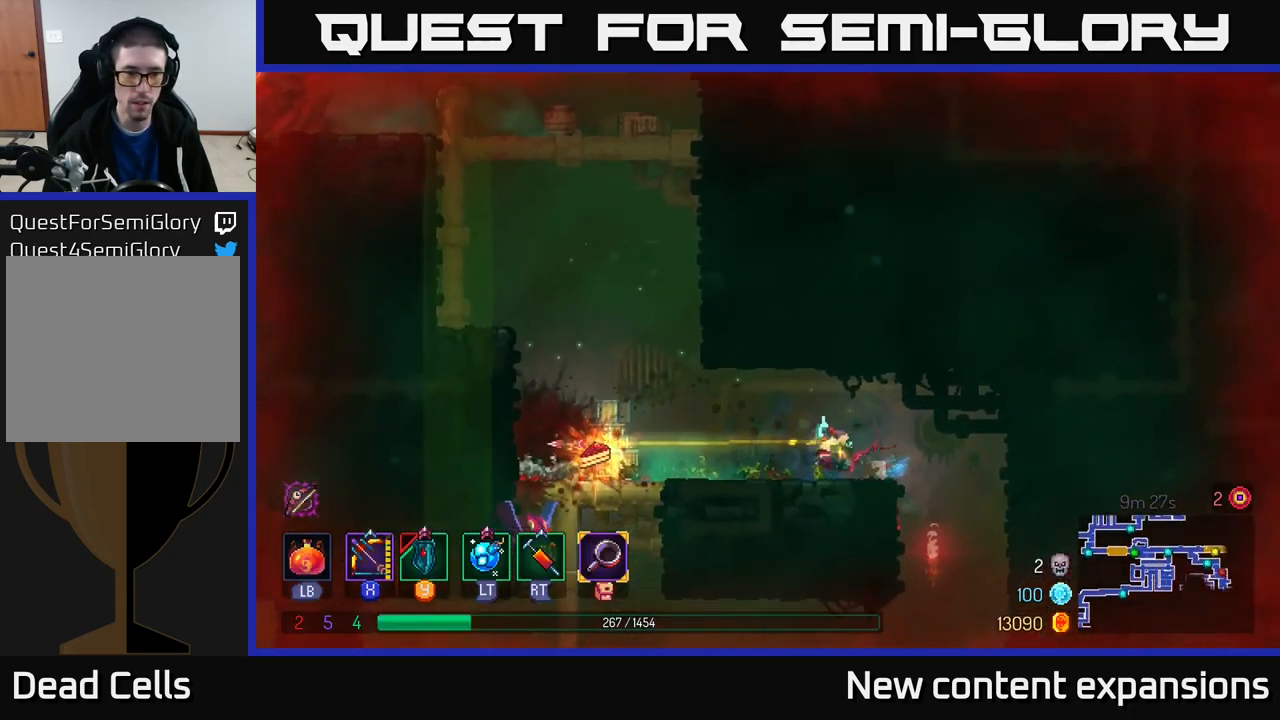
{"buttons": ["R1"], "left_stick": "center", "right_stick": "center", "events": [[34, "B", "up"], [467, "R1", "down"], [500, "left_stick", "center"]]}
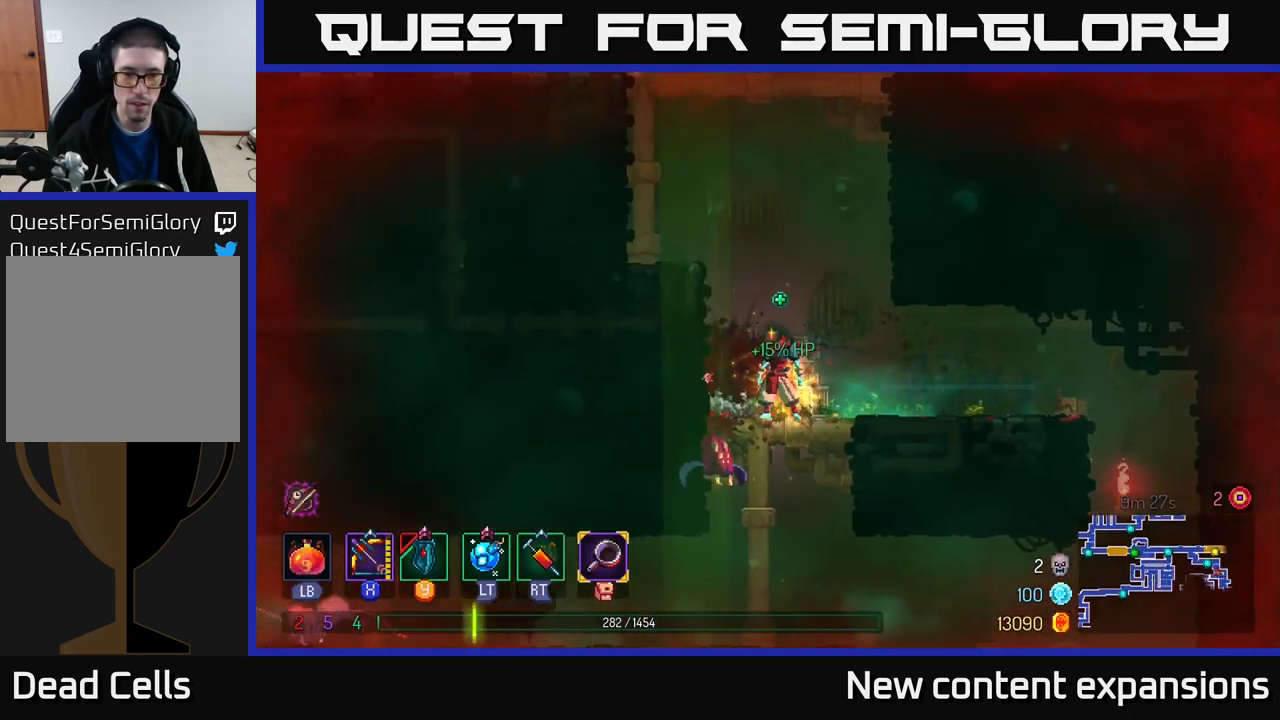
{"buttons": [], "left_stick": "down", "right_stick": "center", "events": [[17, "R1", "up"], [150, "A", "down"], [250, "left_stick", "left"], [300, "A", "up"], [367, "left_stick", "down"], [400, "A", "down"], [467, "A", "up"]]}
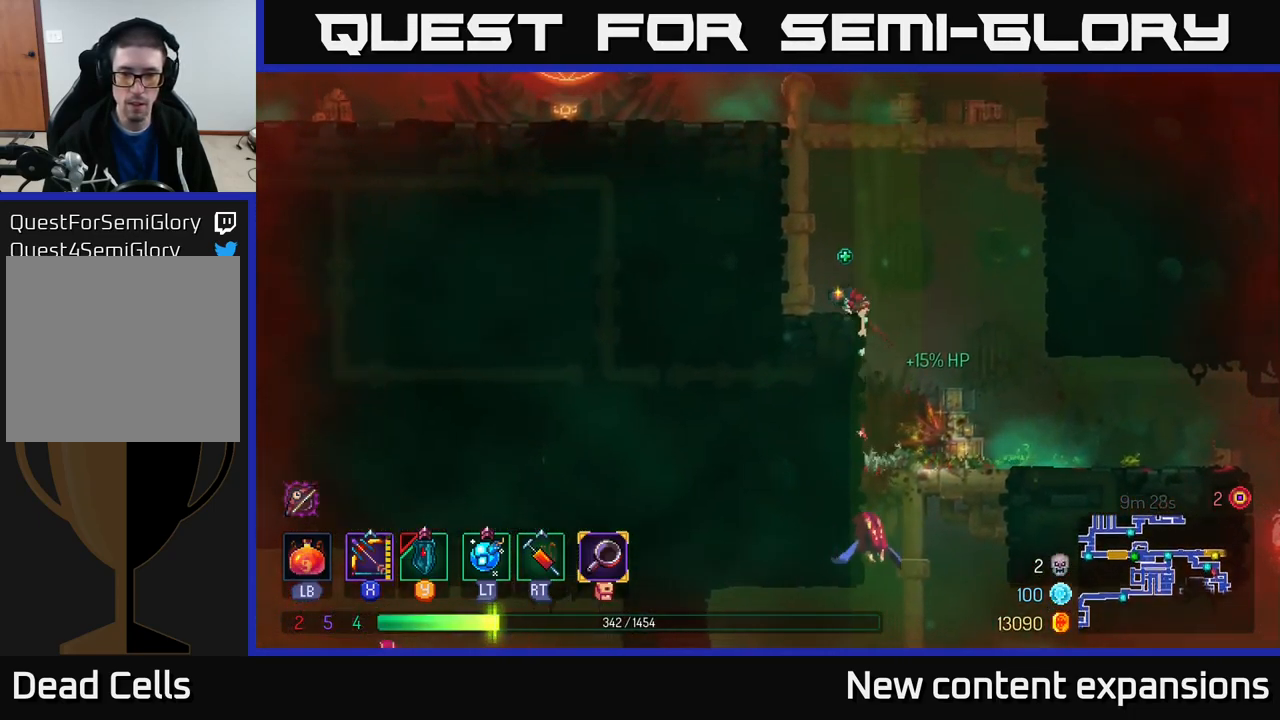
{"buttons": [], "left_stick": "down-right", "right_stick": "center", "events": [[34, "A", "down"], [117, "A", "up"], [200, "A", "down"], [283, "A", "up"], [316, "left_stick", "down-right"], [366, "A", "down"], [433, "A", "up"]]}
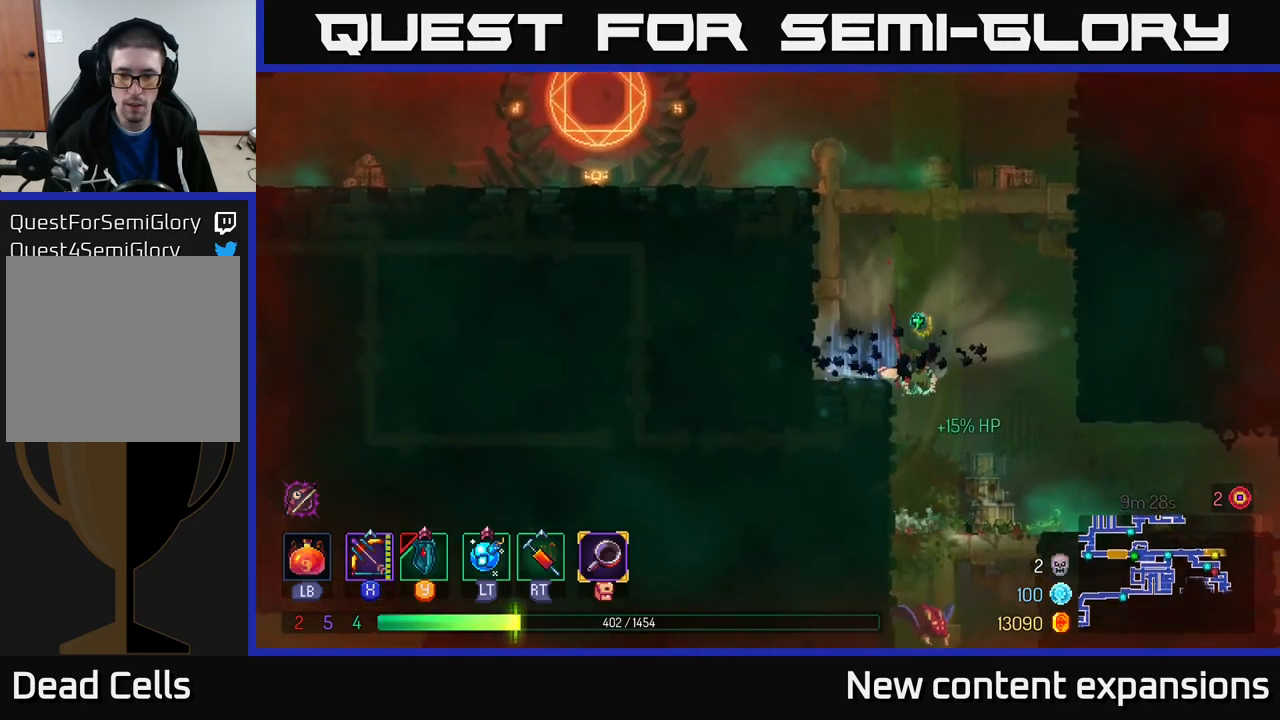
{"buttons": ["A"], "left_stick": "down", "right_stick": "center", "events": [[83, "left_stick", "down"], [266, "left_stick", "right"], [450, "left_stick", "down"], [483, "A", "down"]]}
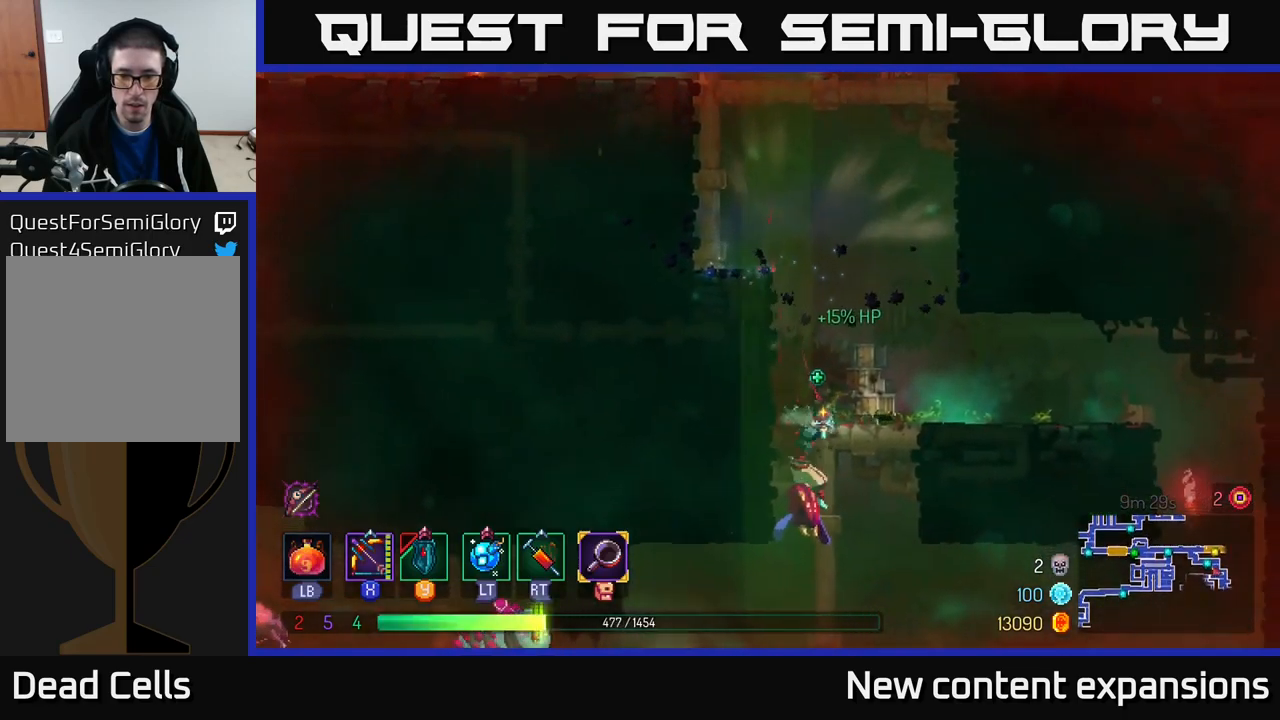
{"buttons": [], "left_stick": "right", "right_stick": "center", "events": [[50, "A", "up"], [100, "A", "down"], [166, "A", "up"], [233, "A", "down"], [300, "A", "up"], [416, "left_stick", "right"]]}
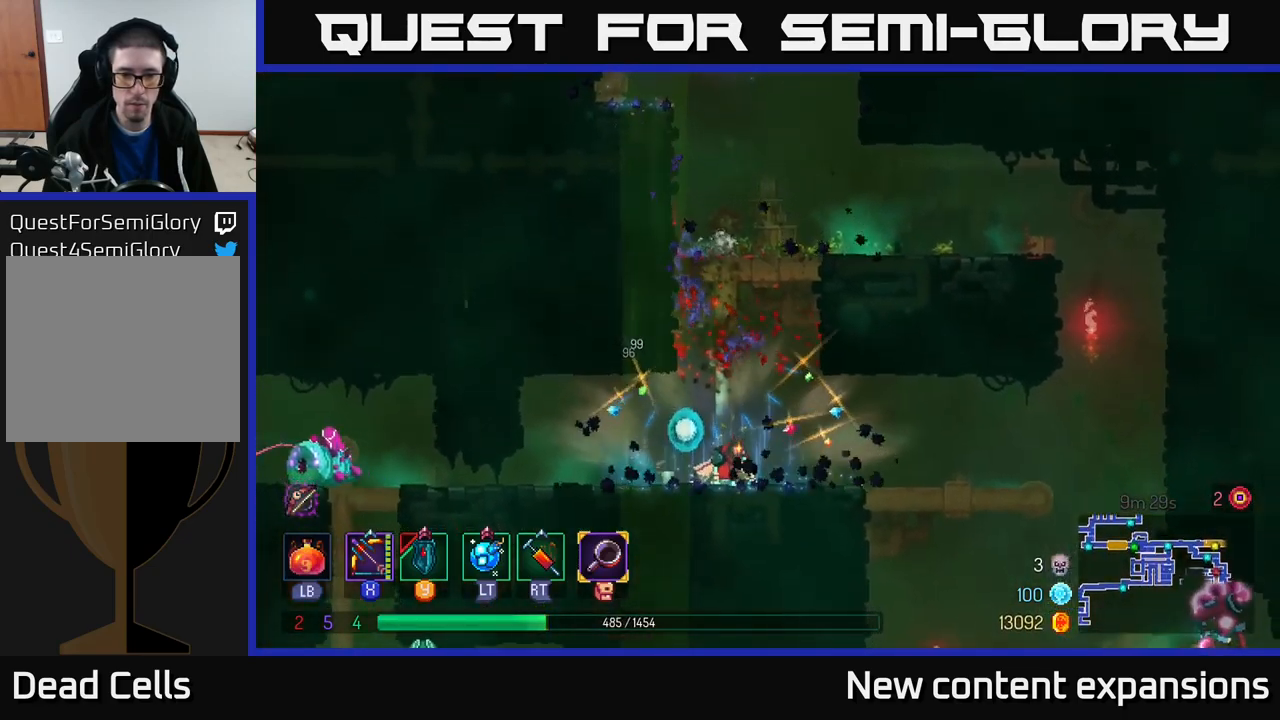
{"buttons": ["X"], "left_stick": "down-left", "right_stick": "center", "events": [[183, "X", "down"], [183, "left_stick", "left"], [433, "left_stick", "down-left"]]}
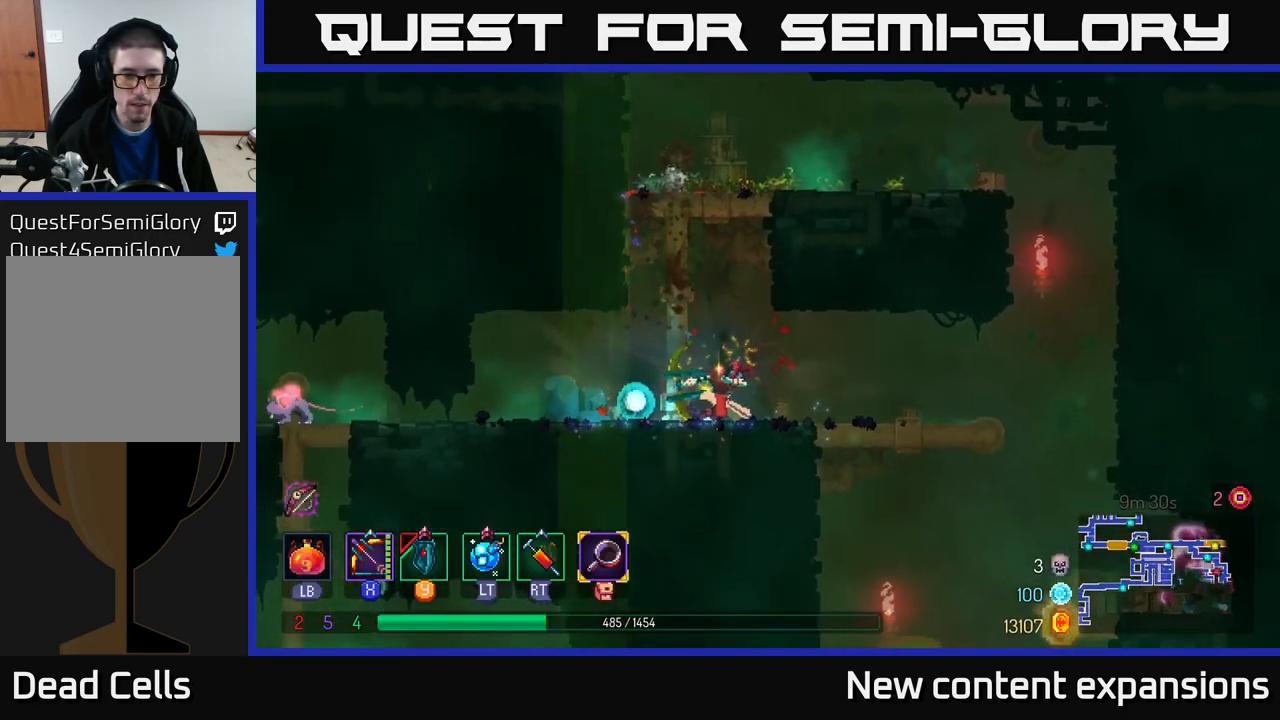
{"buttons": [], "left_stick": "left", "right_stick": "center", "events": [[33, "left_stick", "down"], [116, "X", "up"], [266, "left_stick", "left"], [283, "B", "down"], [400, "B", "up"]]}
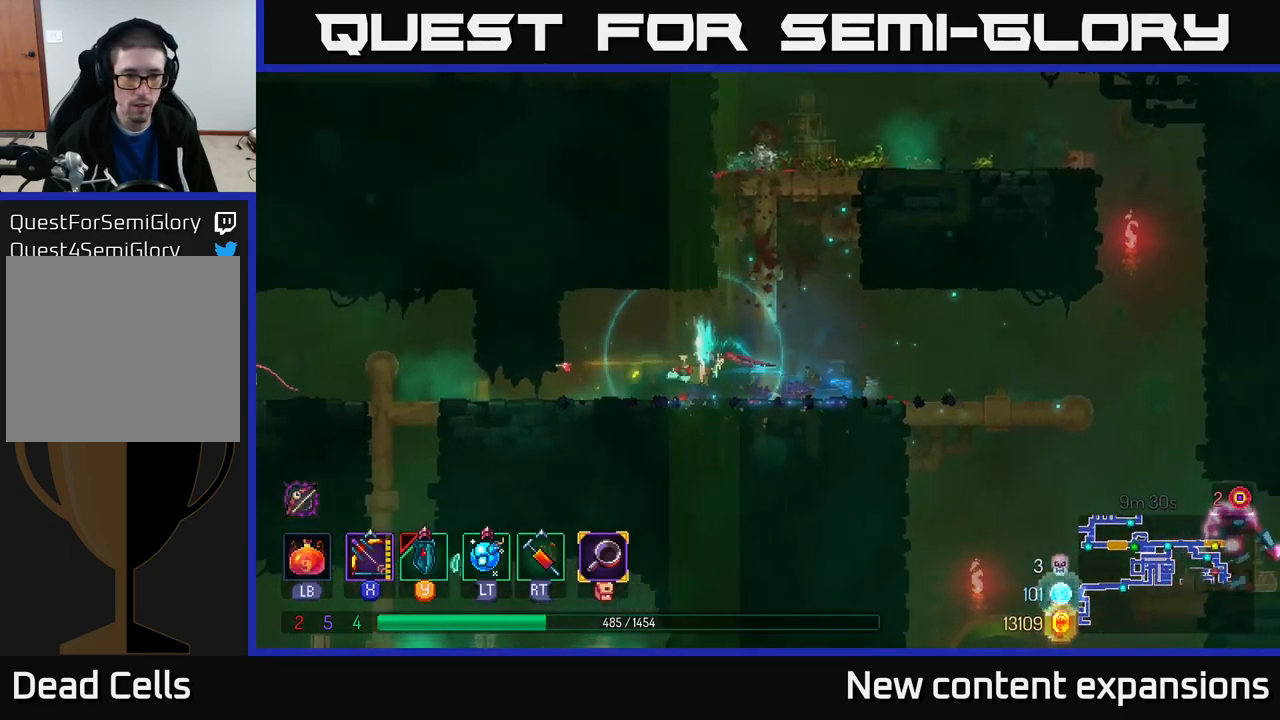
{"buttons": [], "left_stick": "left", "right_stick": "center", "events": [[350, "B", "down"], [483, "B", "up"]]}
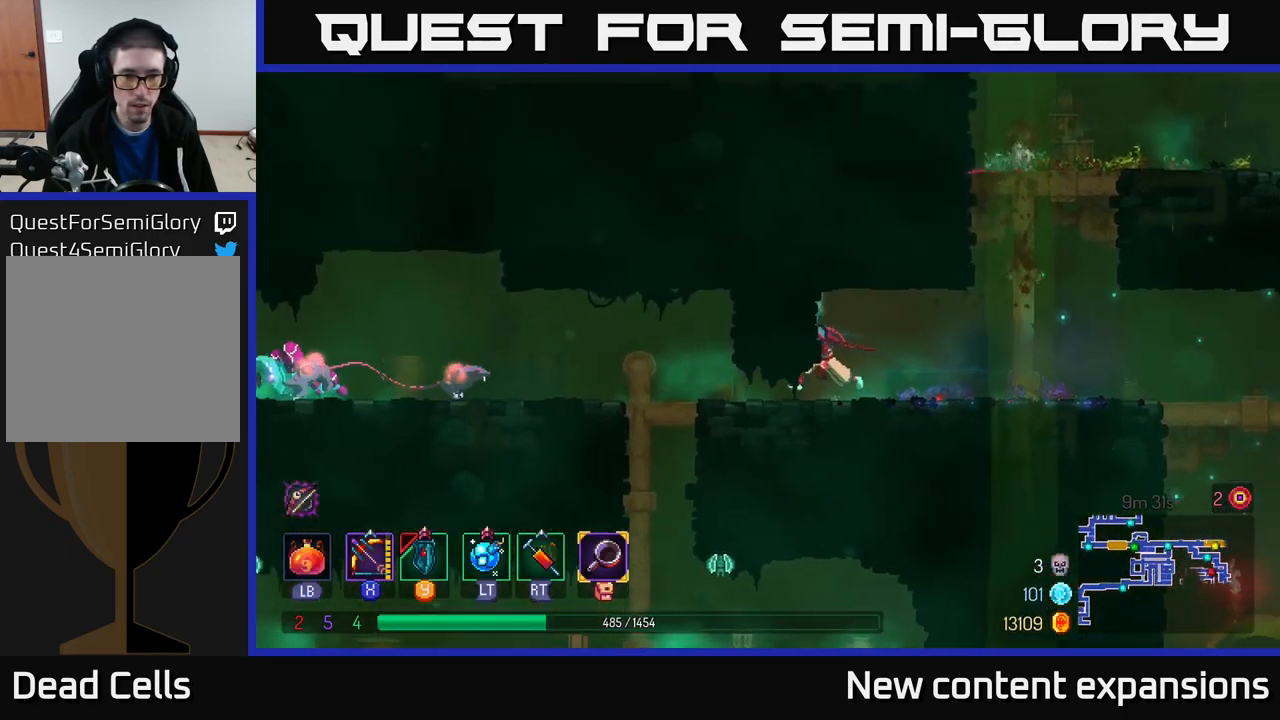
{"buttons": ["X"], "left_stick": "down", "right_stick": "center", "events": [[83, "B", "down"], [166, "B", "up"], [250, "X", "down"], [316, "left_stick", "down"]]}
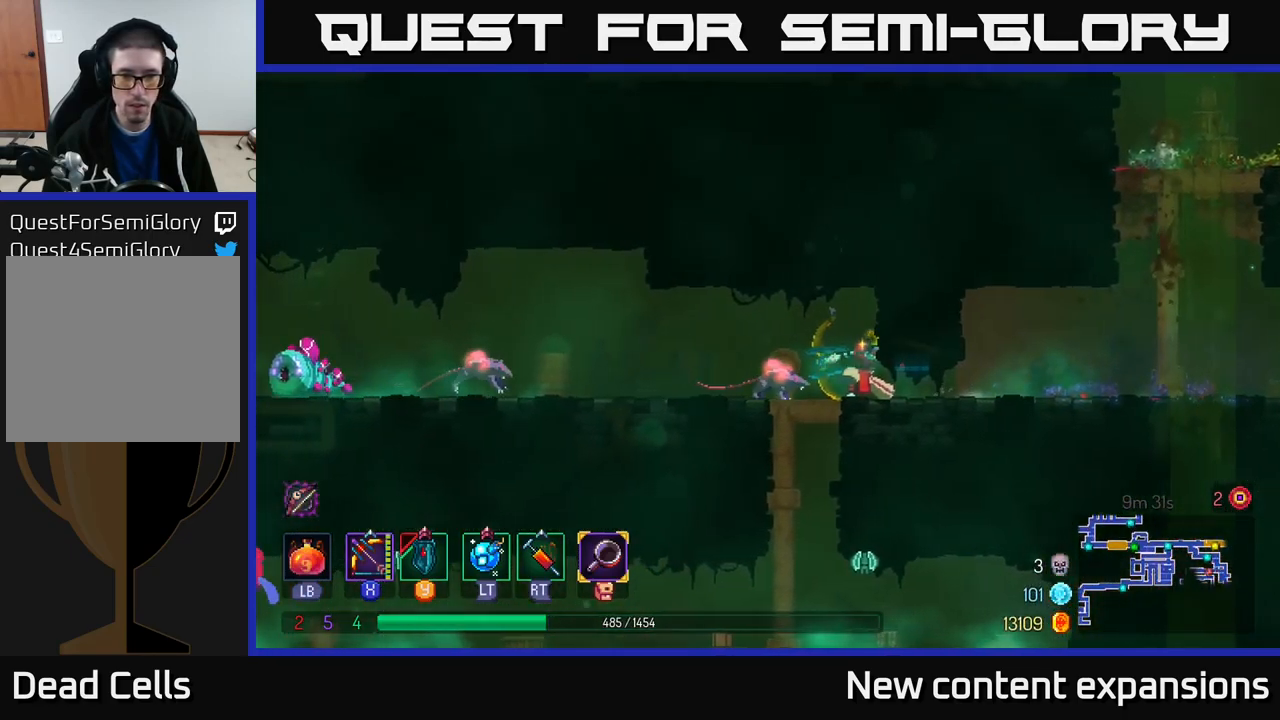
{"buttons": ["X"], "left_stick": "left", "right_stick": "center", "events": [[200, "X", "up"], [283, "left_stick", "left"], [333, "X", "down"]]}
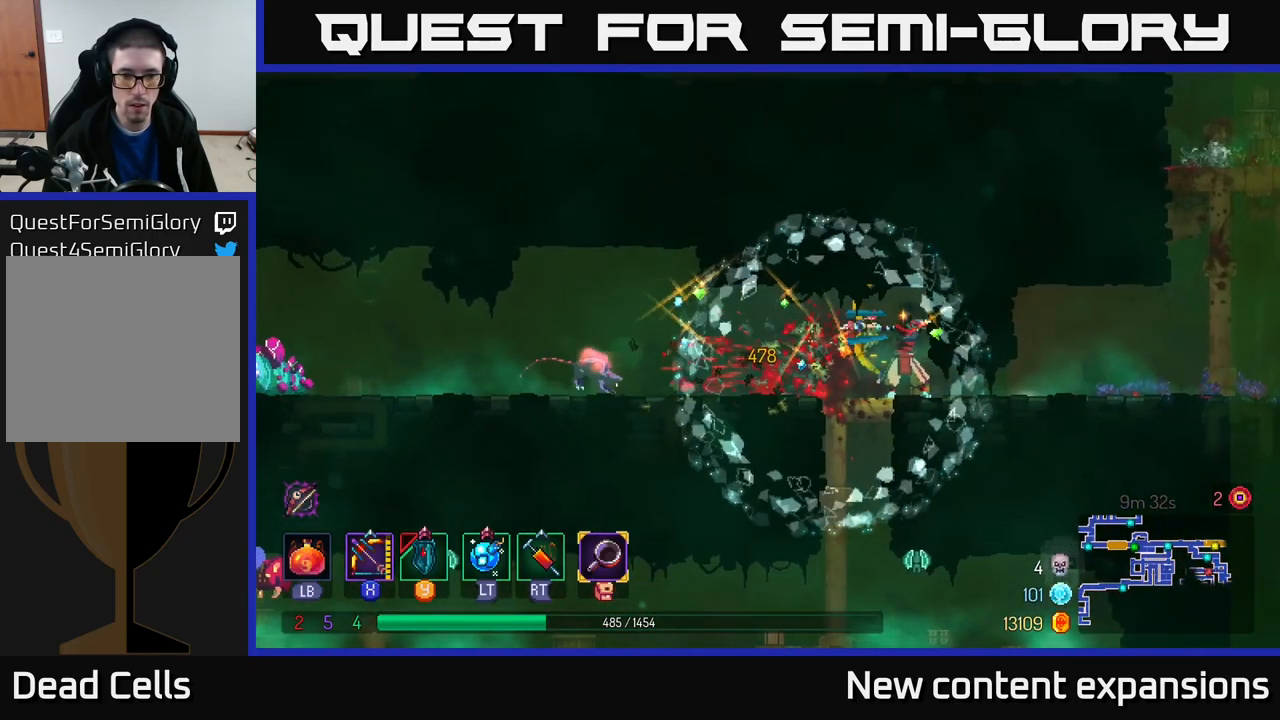
{"buttons": ["X"], "left_stick": "left", "right_stick": "center", "events": [[233, "left_stick", "down"], [316, "X", "up"], [366, "left_stick", "left"], [433, "X", "down"]]}
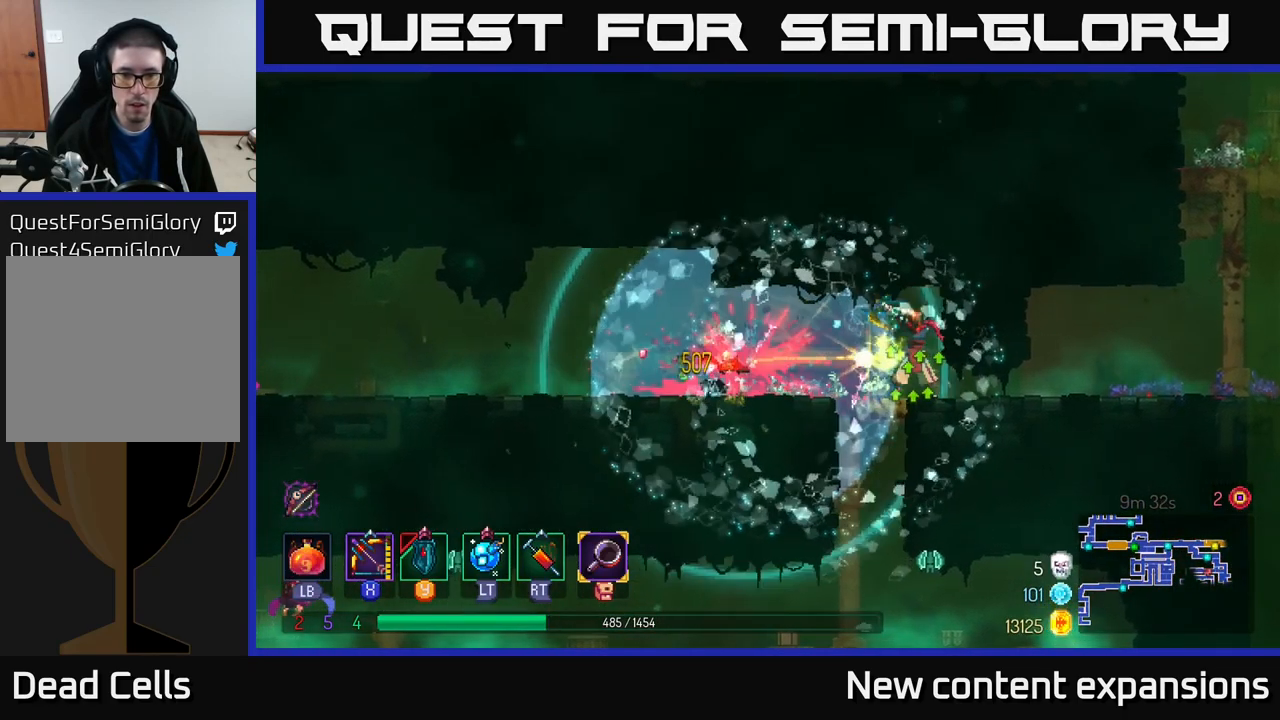
{"buttons": [], "left_stick": "left", "right_stick": "center", "events": [[450, "X", "up"]]}
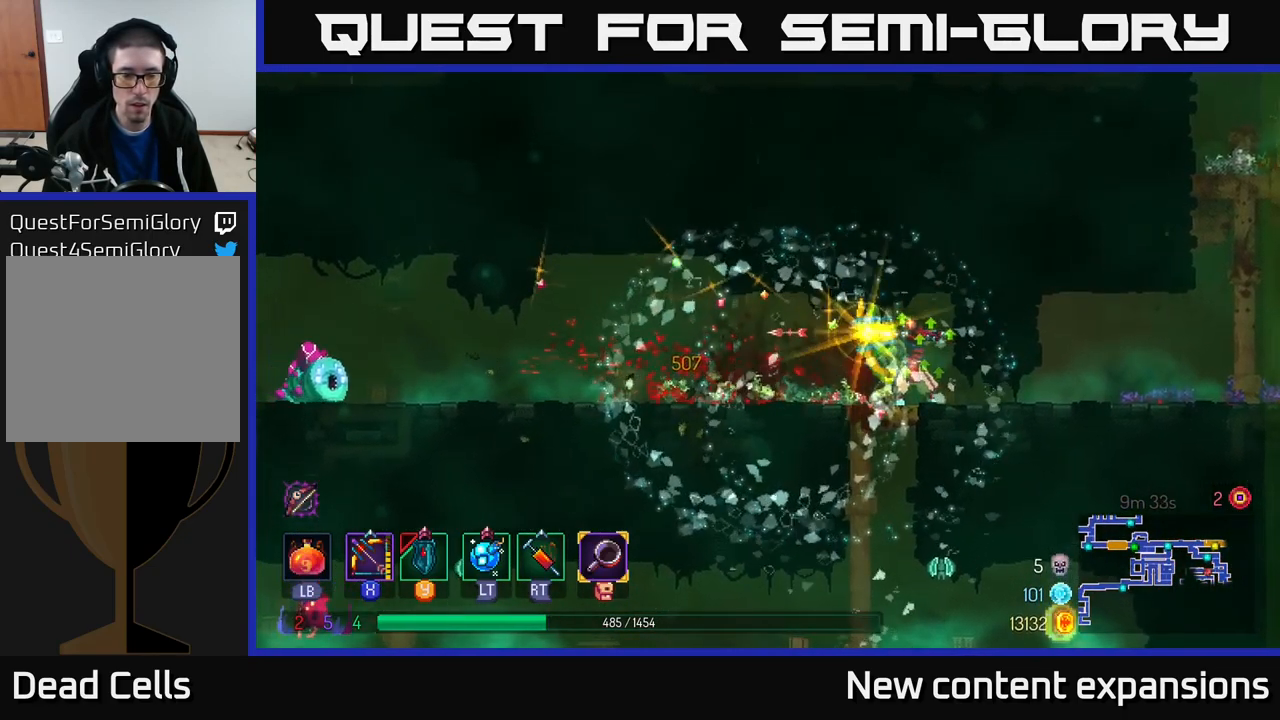
{"buttons": [], "left_stick": "left", "right_stick": "center", "events": [[83, "A", "down"], [183, "A", "up"], [400, "R2", "down"], [483, "R2", "up"]]}
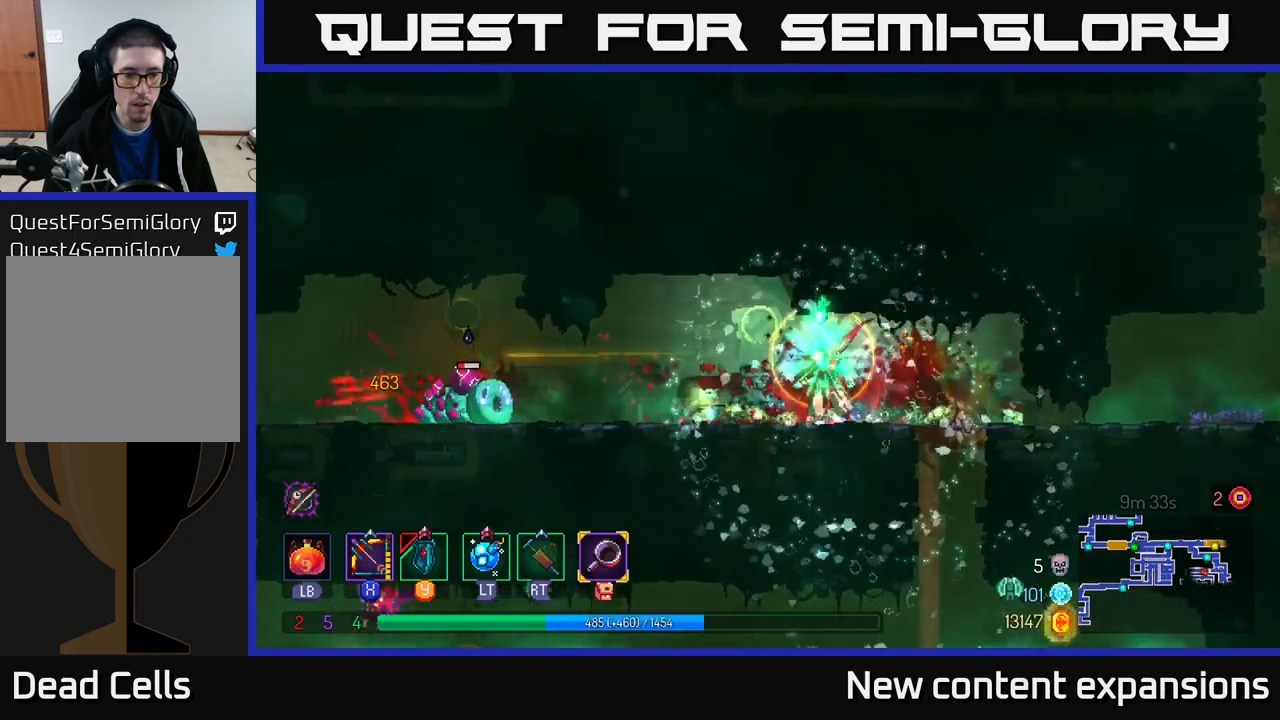
{"buttons": ["X"], "left_stick": "down", "right_stick": "center", "events": [[150, "X", "down"], [250, "left_stick", "down"]]}
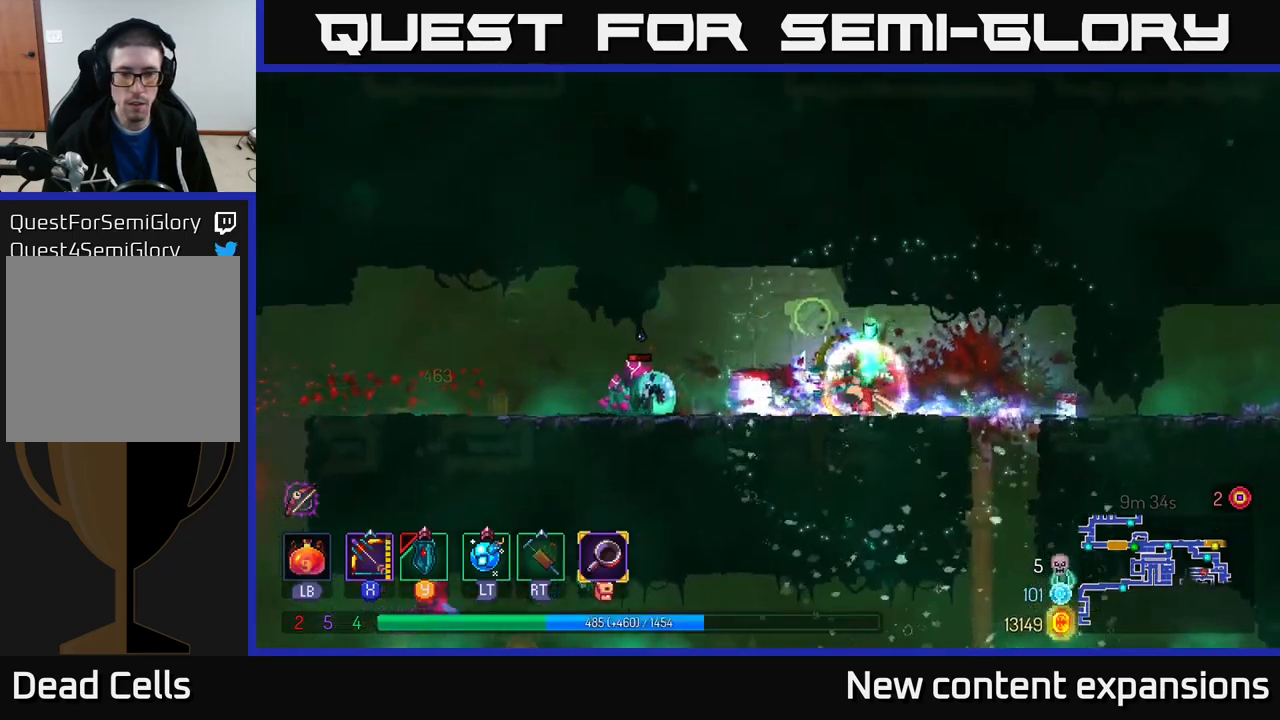
{"buttons": ["X"], "left_stick": "down-left", "right_stick": "center", "events": [[117, "X", "up"], [183, "left_stick", "left"], [267, "X", "down"], [367, "left_stick", "down-left"]]}
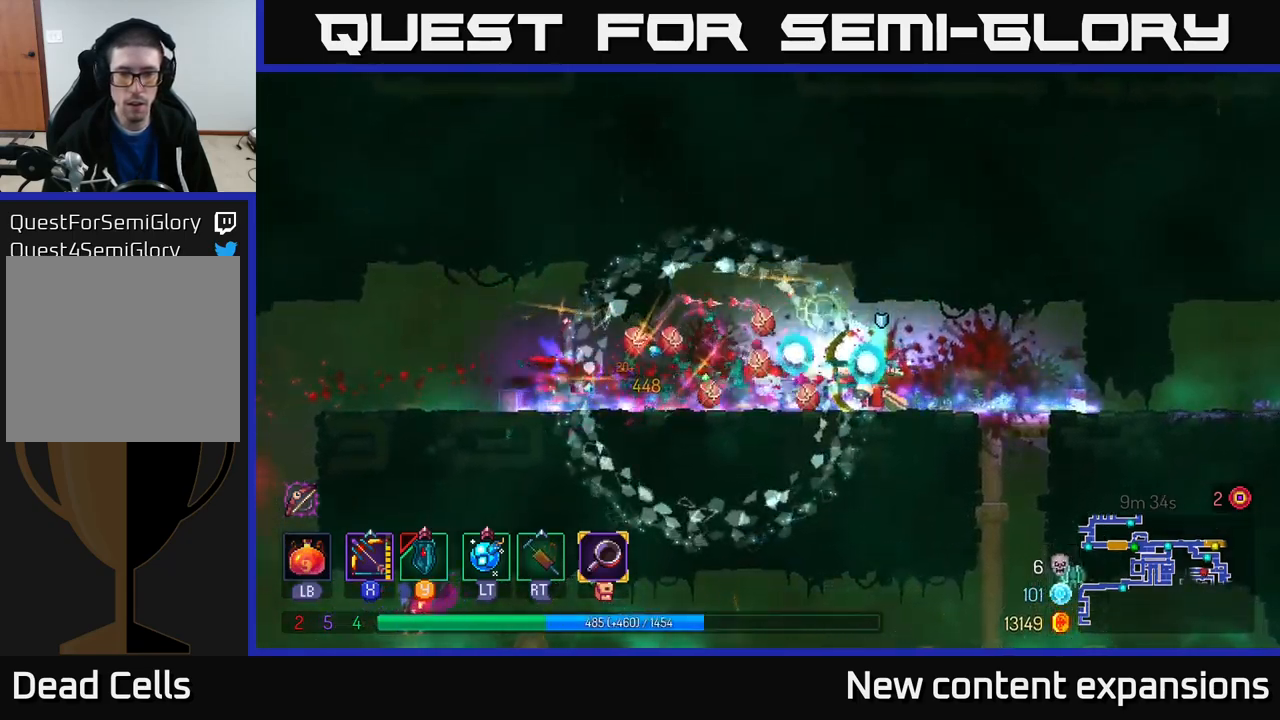
{"buttons": [], "left_stick": "left", "right_stick": "center", "events": [[183, "left_stick", "left"], [217, "X", "up"], [333, "B", "down"], [467, "B", "up"]]}
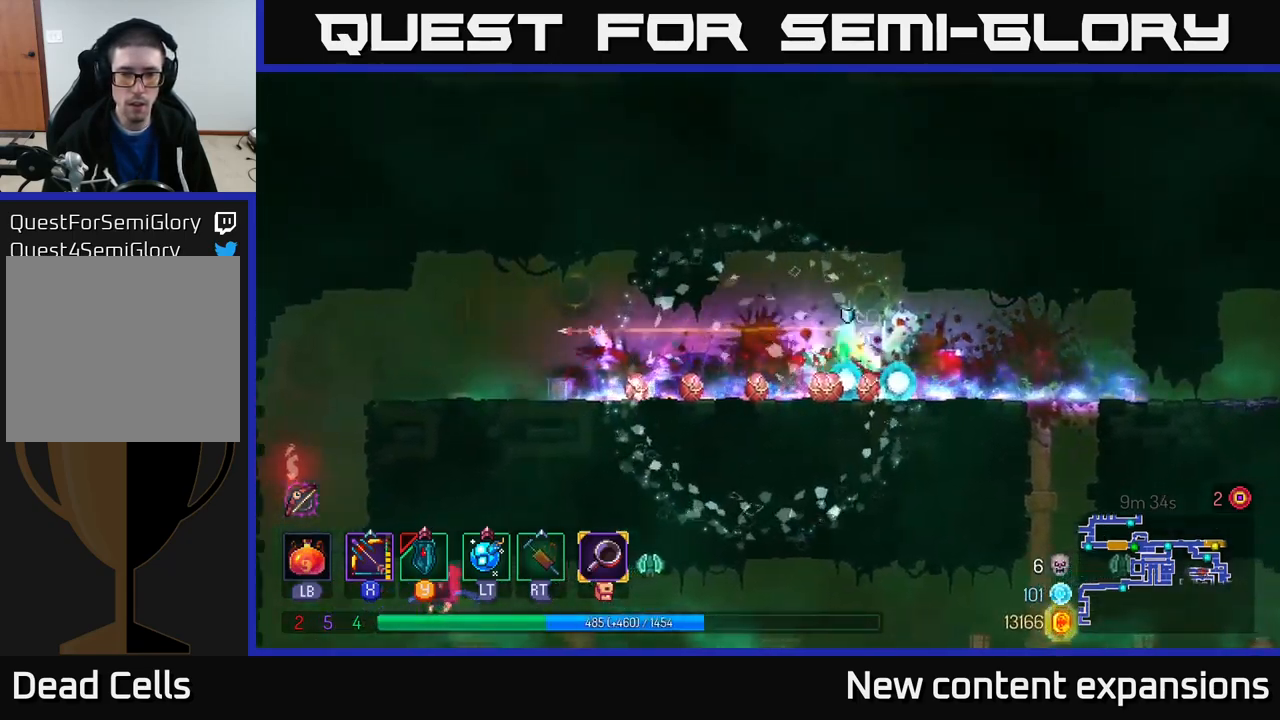
{"buttons": [], "left_stick": "left", "right_stick": "center", "events": []}
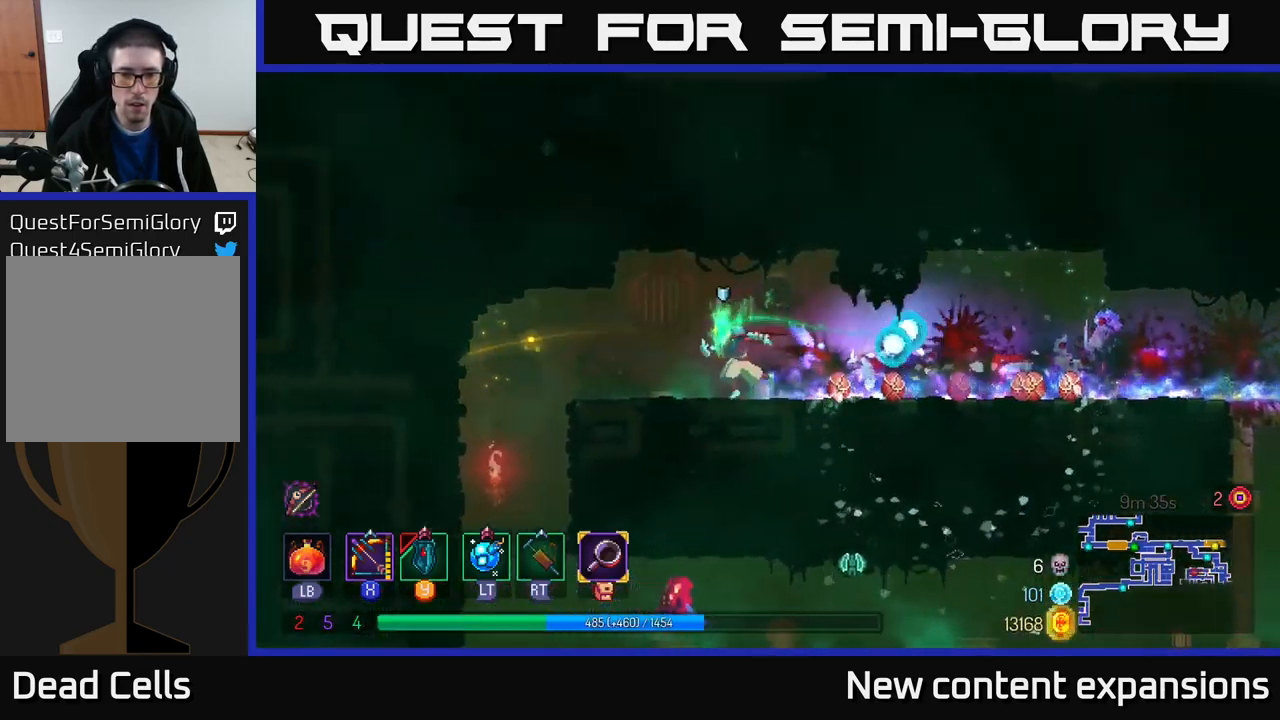
{"buttons": [], "left_stick": "down", "right_stick": "center", "events": [[150, "B", "down"], [317, "B", "up"], [467, "left_stick", "down"]]}
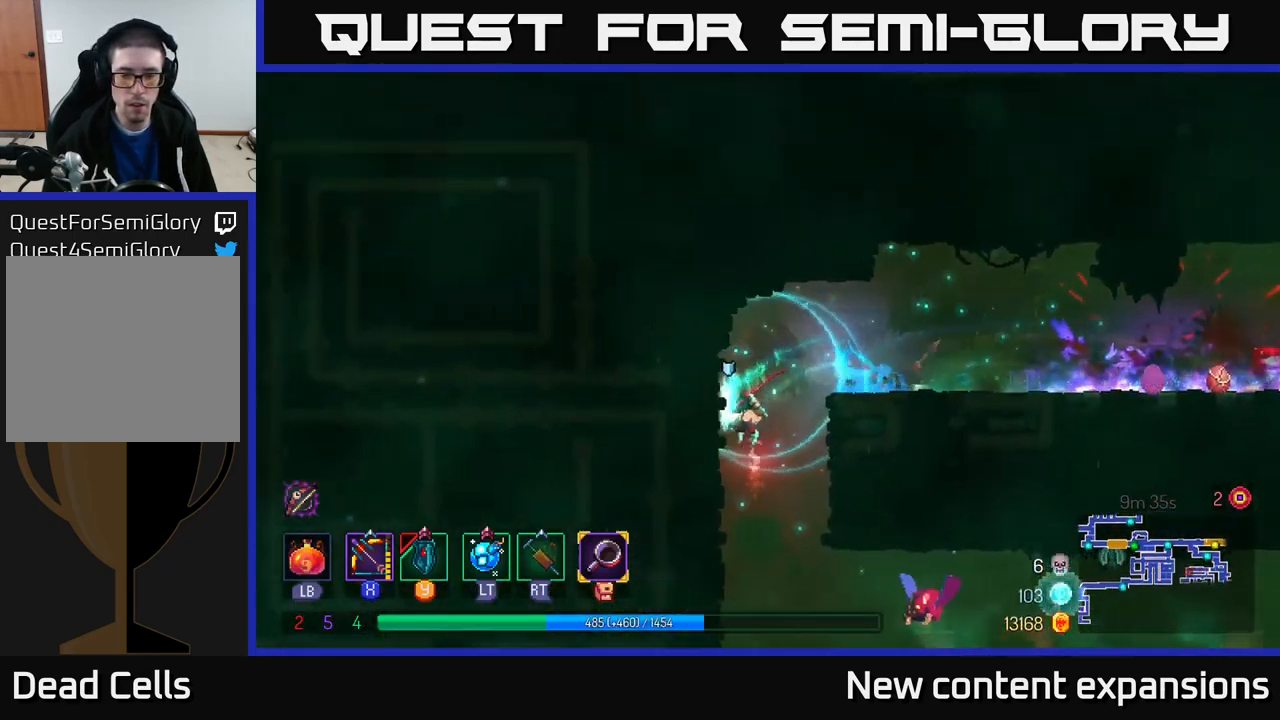
{"buttons": ["X"], "left_stick": "right", "right_stick": "center", "events": [[50, "A", "down"], [167, "A", "up"], [217, "left_stick", "right"], [367, "X", "down"]]}
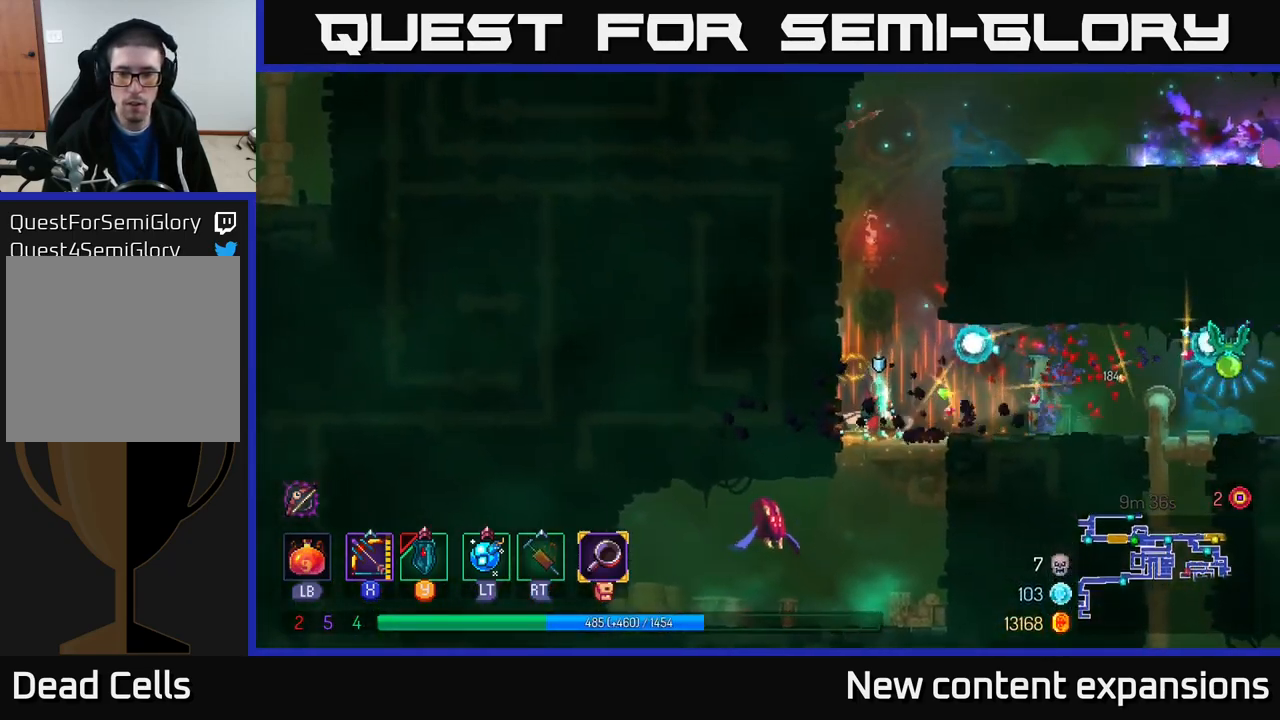
{"buttons": ["X"], "left_stick": "right", "right_stick": "center", "events": []}
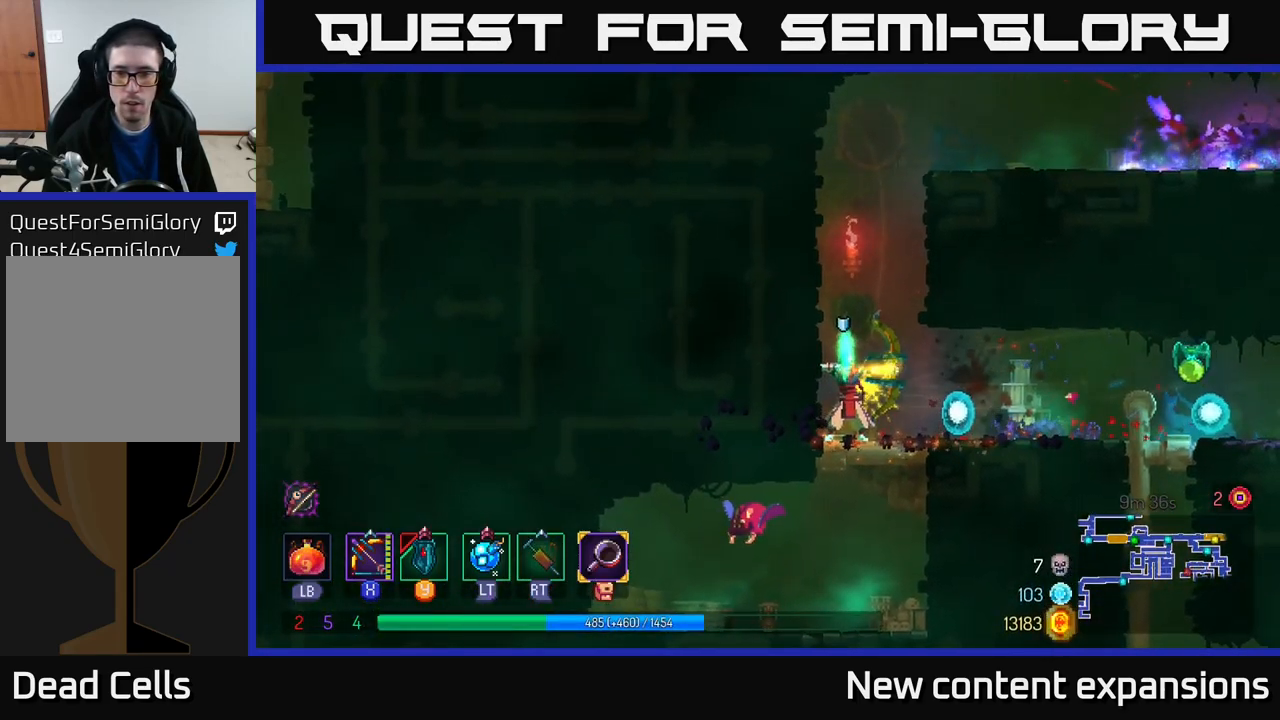
{"buttons": [], "left_stick": "left", "right_stick": "center", "events": [[67, "X", "up"], [167, "B", "down"], [283, "B", "up"], [483, "left_stick", "left"]]}
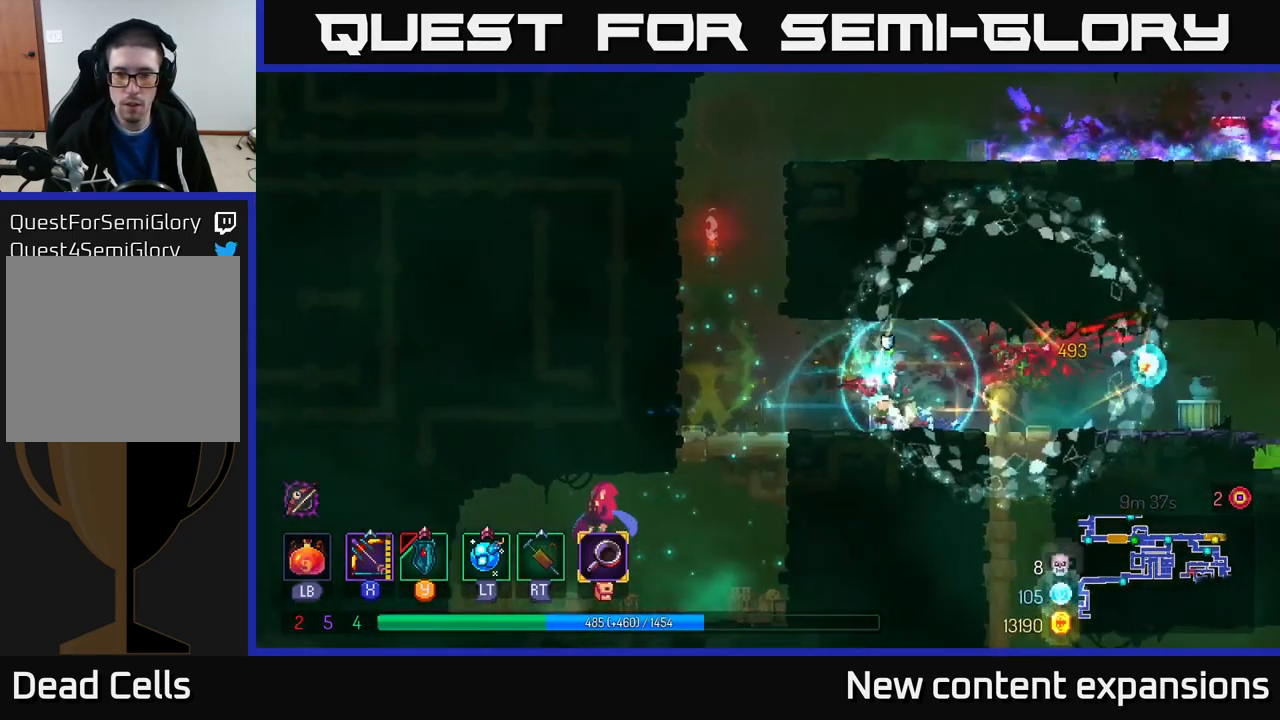
{"buttons": [], "left_stick": "left", "right_stick": "center", "events": []}
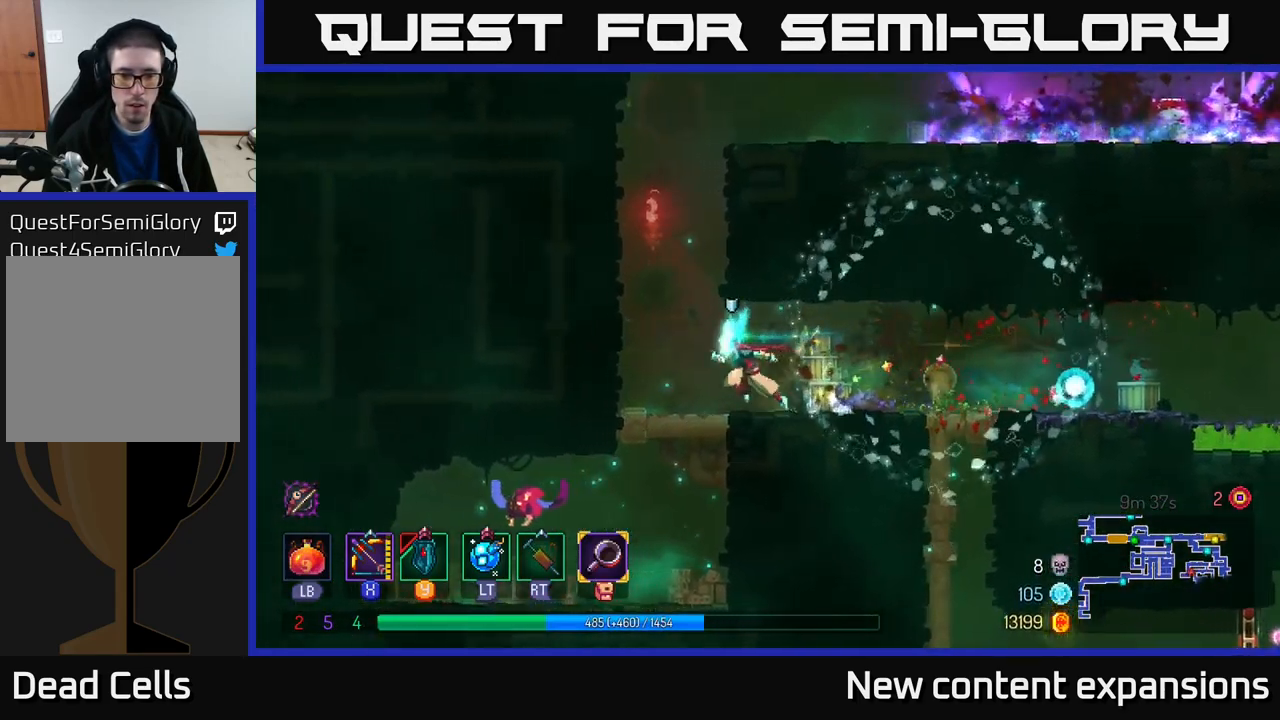
{"buttons": ["X"], "left_stick": "center", "right_stick": "center", "events": [[183, "left_stick", "down"], [200, "A", "down"], [250, "A", "up"], [300, "A", "down"], [384, "X", "down"], [417, "A", "up"], [450, "left_stick", "center"]]}
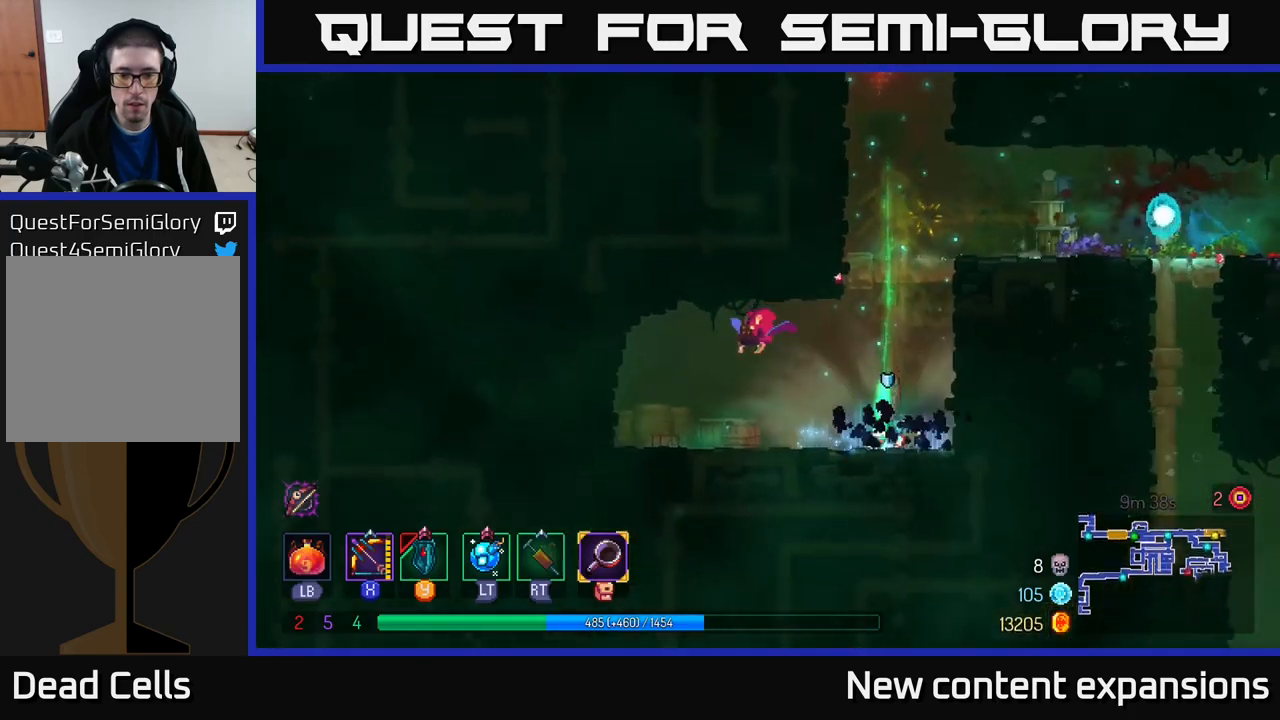
{"buttons": ["X"], "left_stick": "center", "right_stick": "center", "events": []}